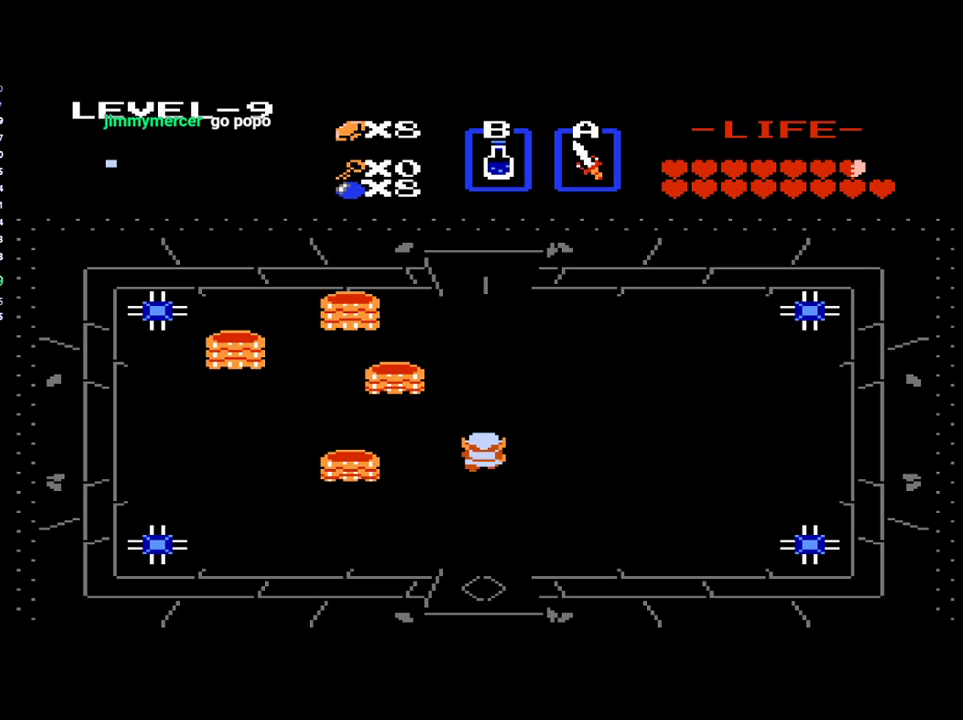
Gameplay with a controller (Xbox layout); each line is a JSON object with the inputs held at the frame after it. "events" lists button and stick changes between this image and that frame as [ms after this image, input, new state], when the widget could be followed in between. Not read: L3 R3 left_stick right_stick.
{"buttons": ["START"], "events": [[333, "START", "down"]]}
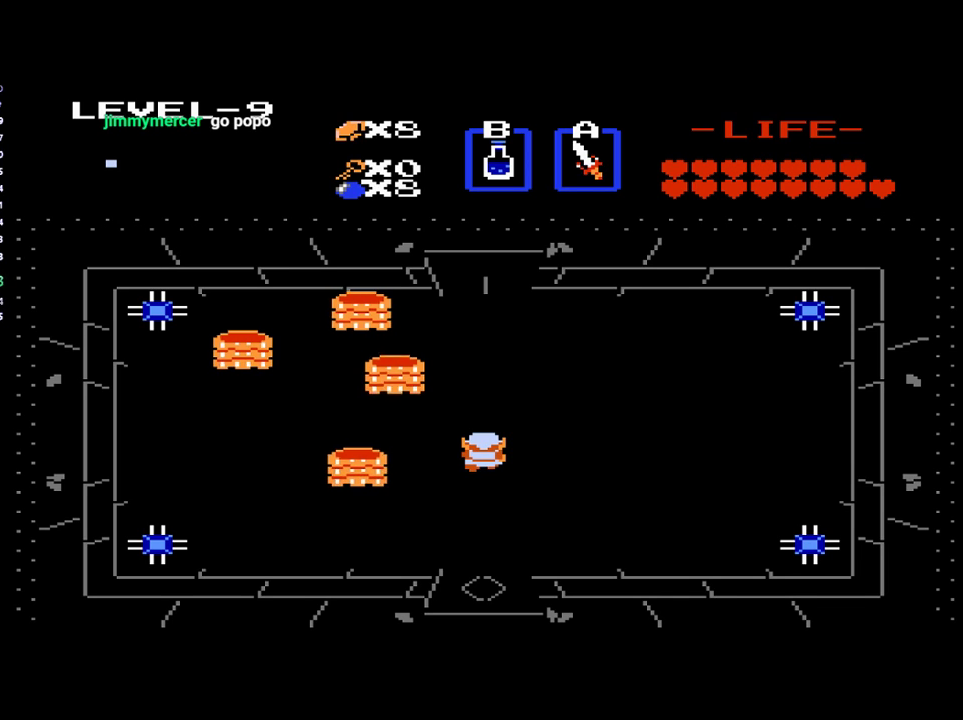
{"buttons": [], "events": [[33, "START", "up"], [100, "START", "down"], [233, "START", "up"]]}
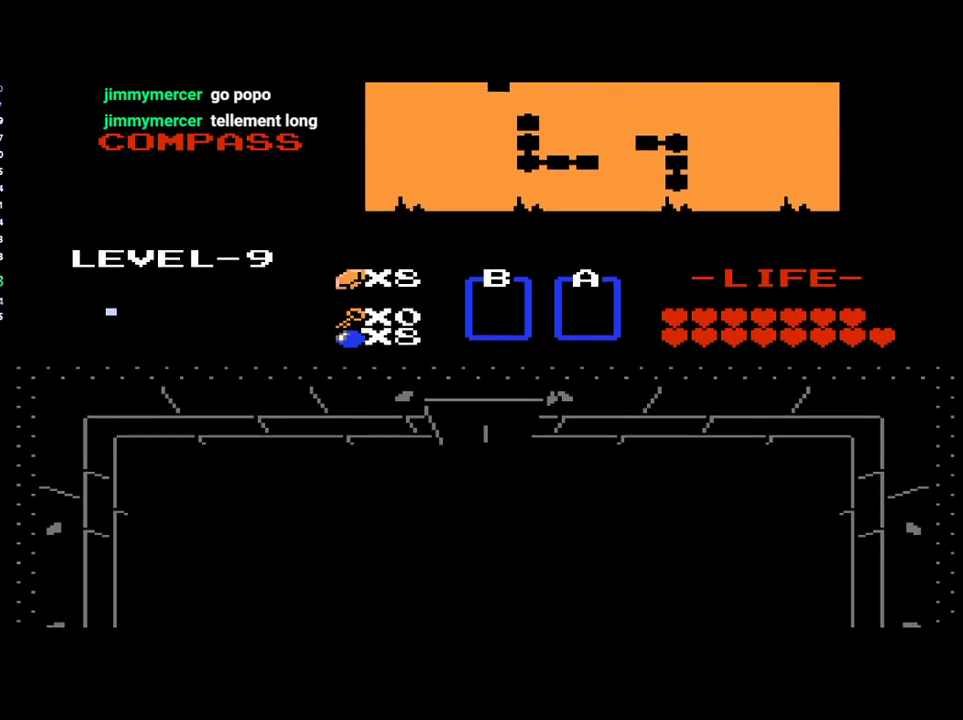
{"buttons": [], "events": []}
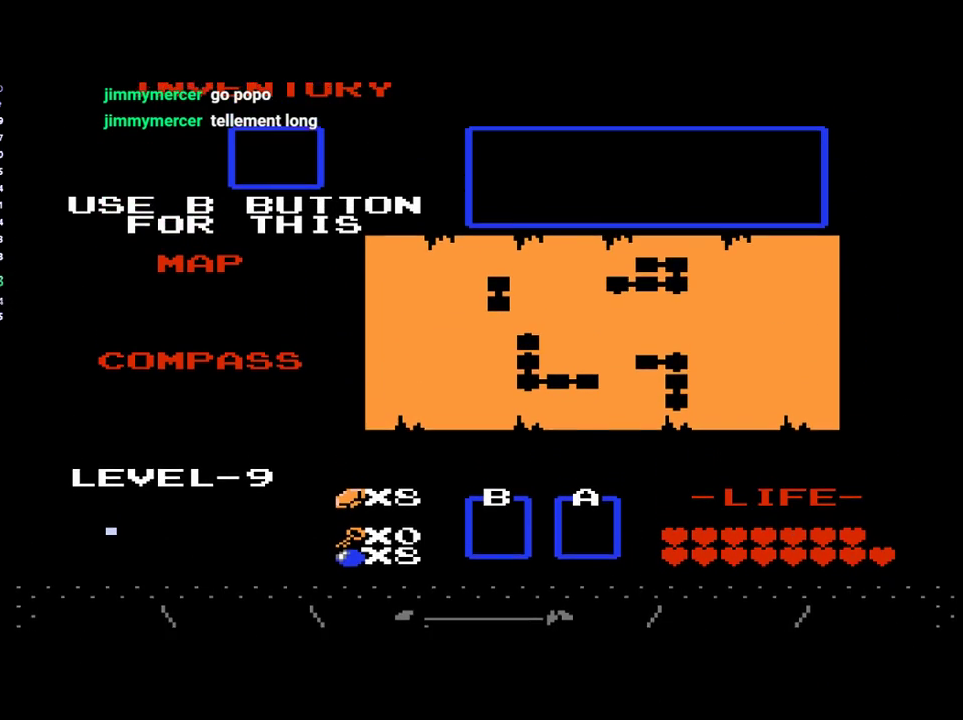
{"buttons": [], "events": [[367, "DPAD_RIGHT", "down"], [467, "DPAD_RIGHT", "up"]]}
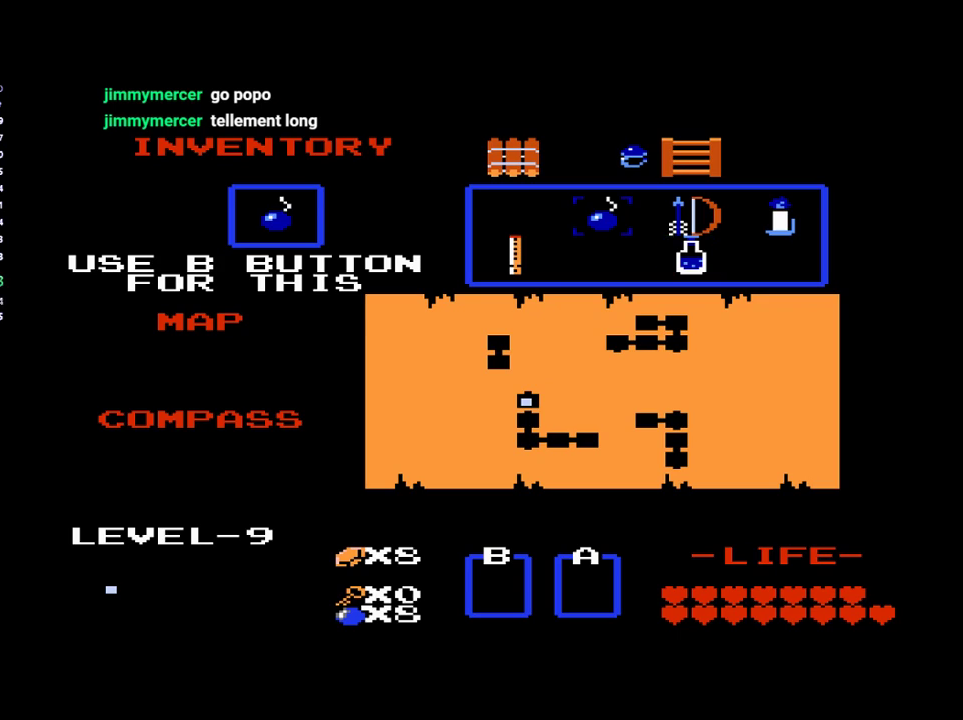
{"buttons": ["DPAD_UP"], "events": [[133, "START", "down"], [233, "START", "up"], [467, "DPAD_UP", "down"]]}
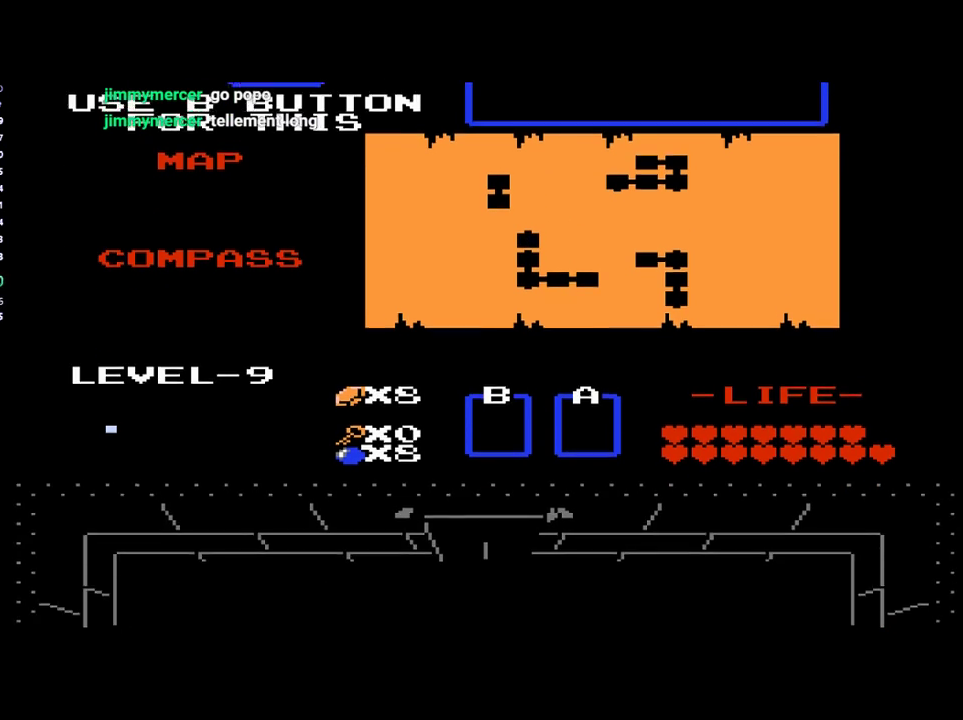
{"buttons": ["DPAD_UP"], "events": []}
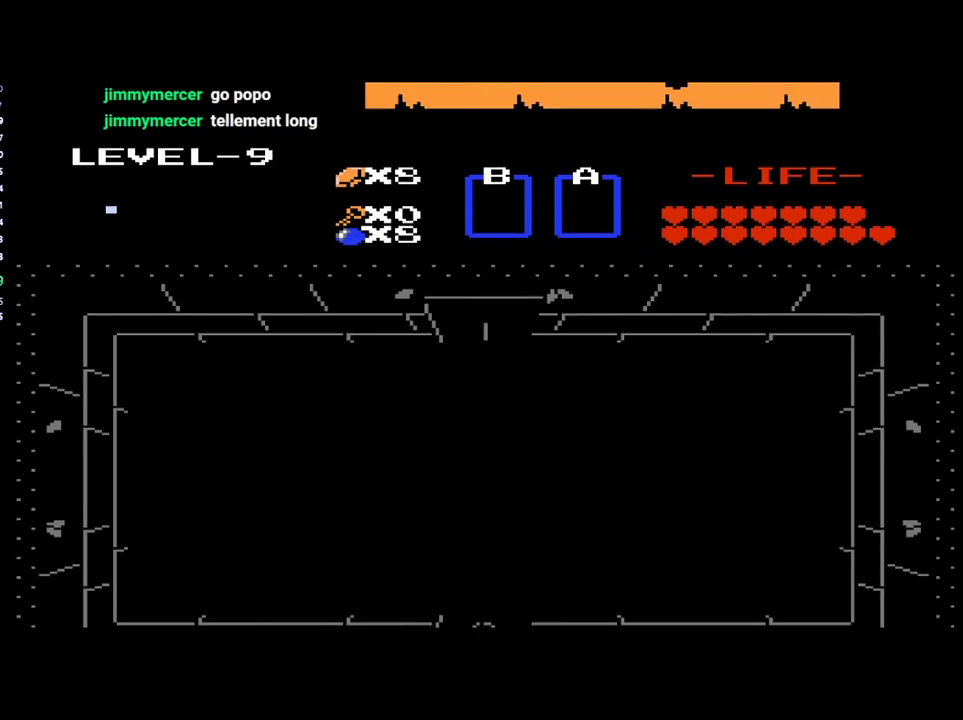
{"buttons": ["DPAD_UP"], "events": []}
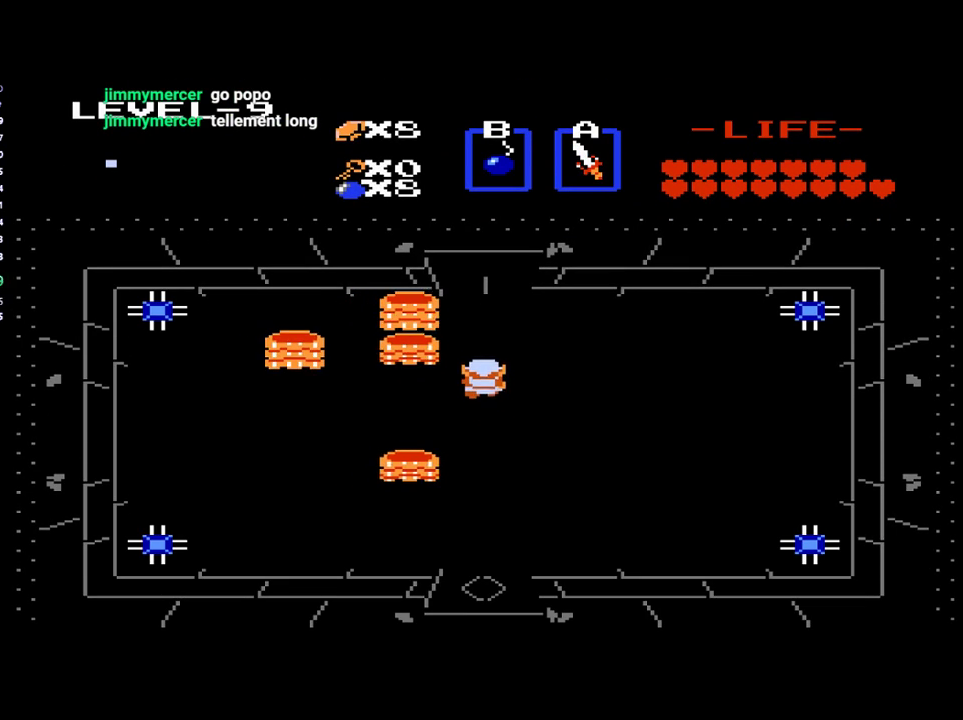
{"buttons": ["DPAD_UP"], "events": [[167, "B", "down"], [267, "B", "up"]]}
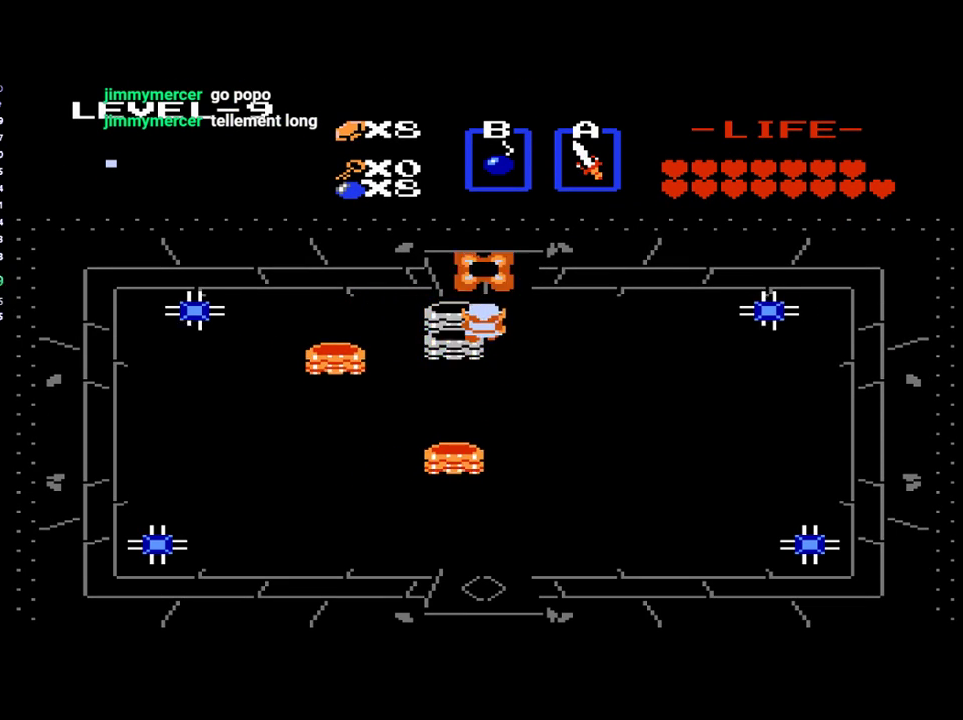
{"buttons": ["DPAD_UP"], "events": []}
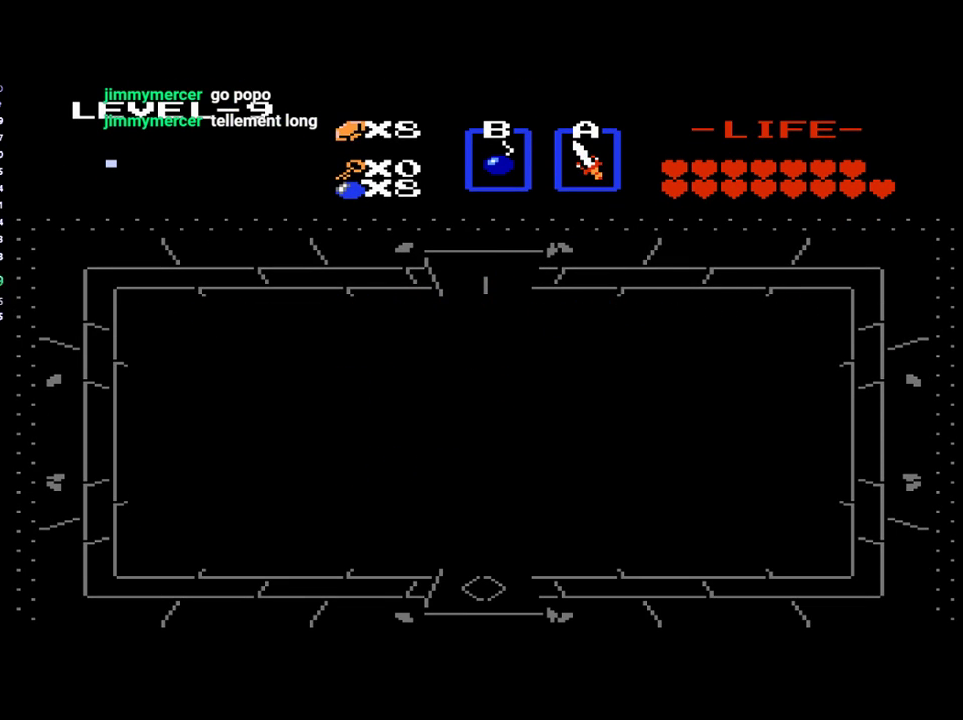
{"buttons": ["DPAD_UP"], "events": []}
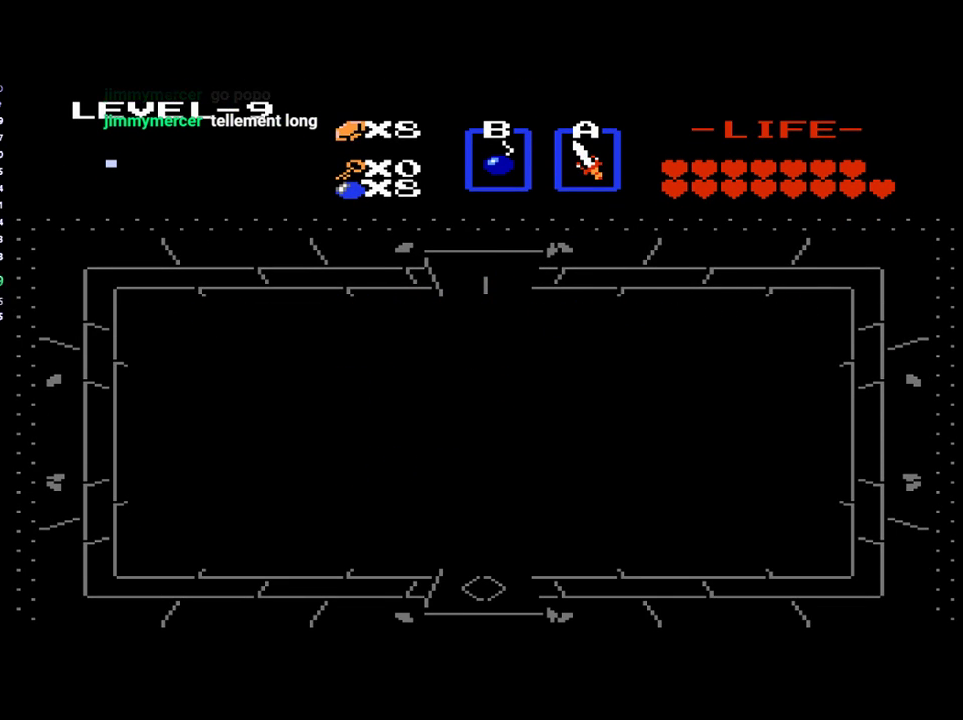
{"buttons": [], "events": [[333, "DPAD_UP", "up"]]}
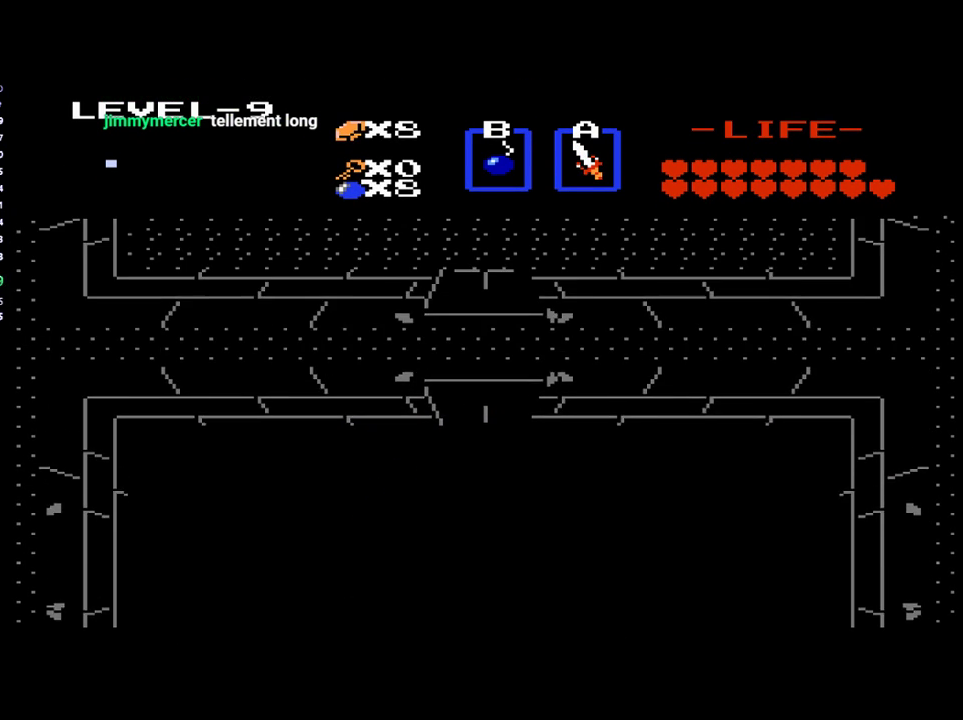
{"buttons": ["DPAD_UP"], "events": [[433, "DPAD_UP", "down"]]}
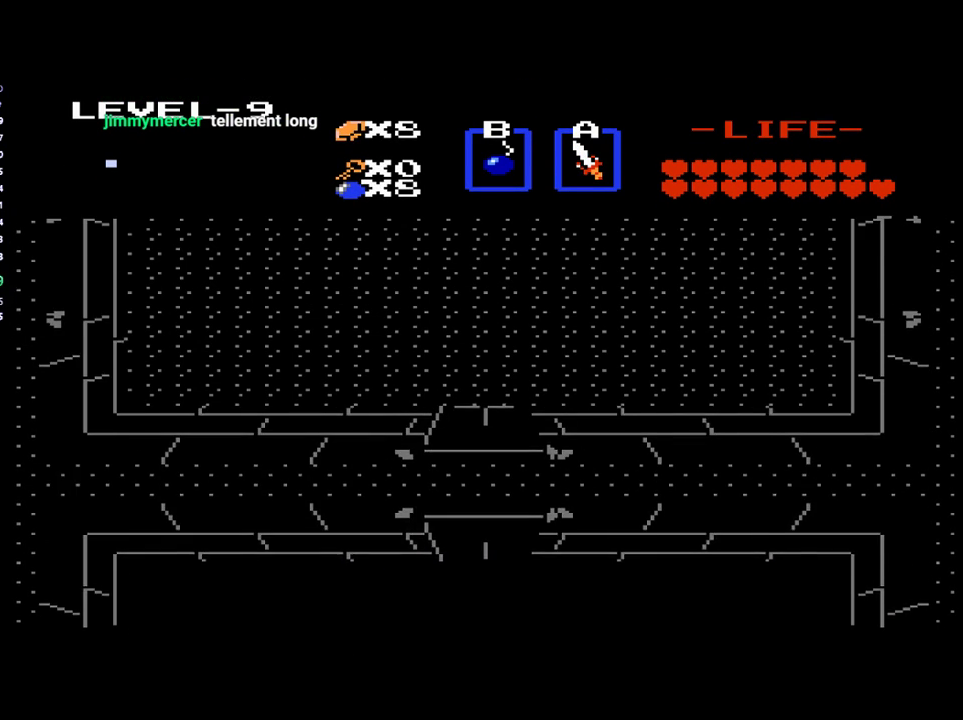
{"buttons": ["DPAD_UP"], "events": []}
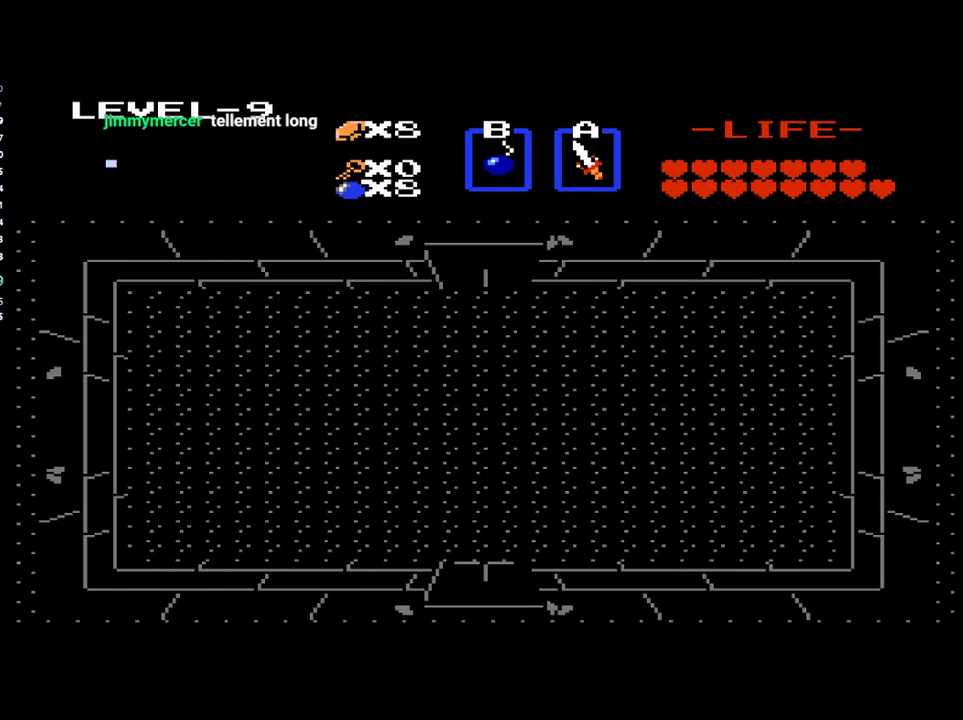
{"buttons": ["DPAD_UP"], "events": []}
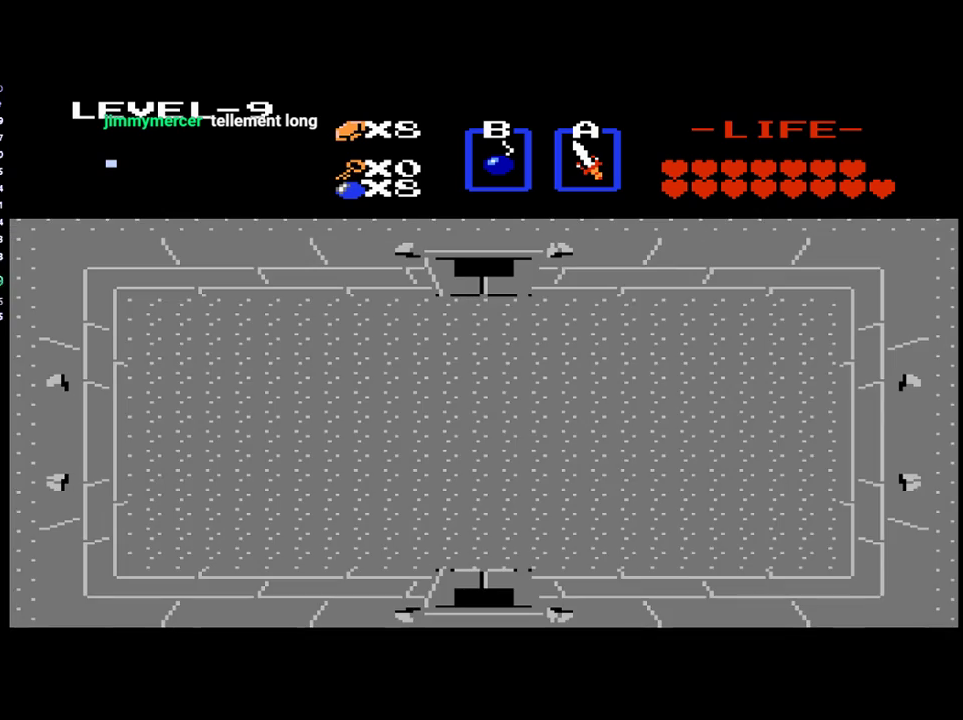
{"buttons": ["DPAD_UP"], "events": []}
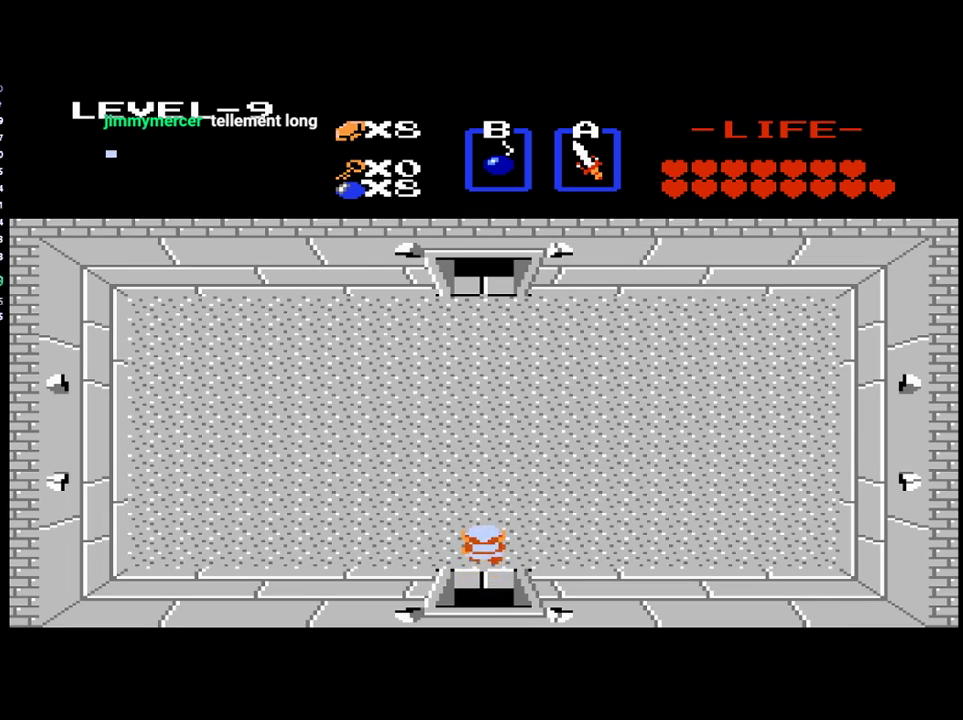
{"buttons": ["DPAD_LEFT"], "events": [[100, "DPAD_LEFT", "down"], [100, "DPAD_UP", "up"]]}
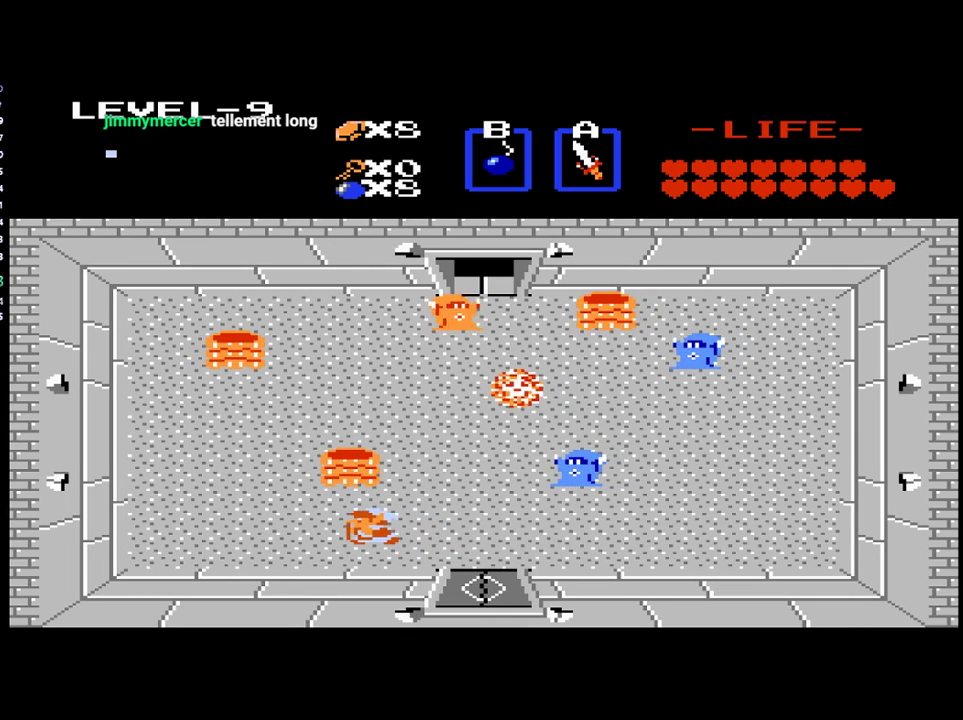
{"buttons": ["DPAD_LEFT"], "events": []}
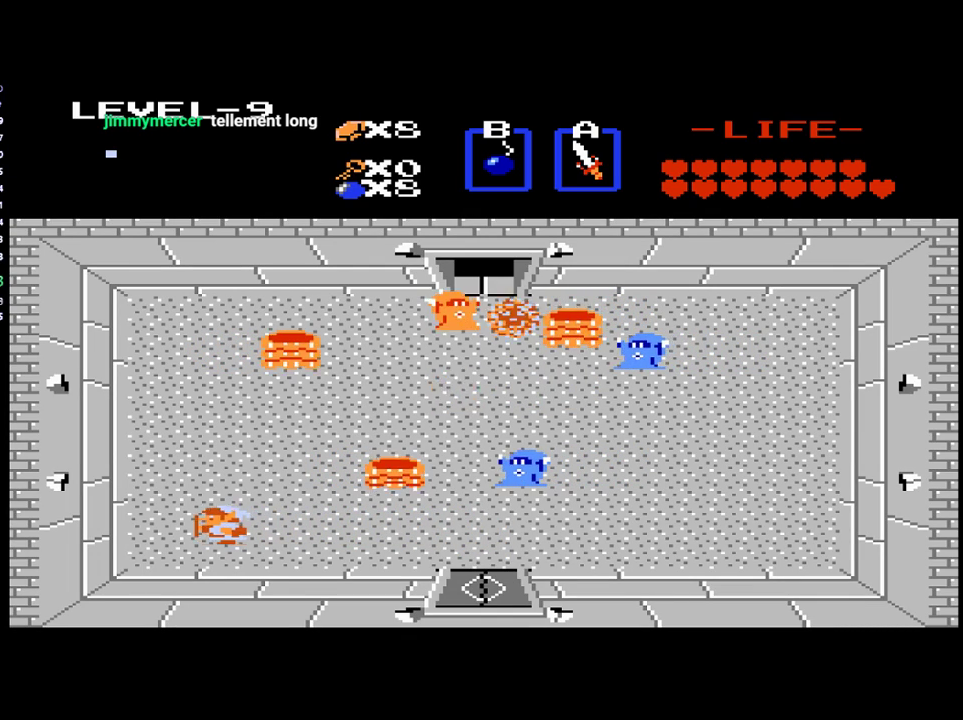
{"buttons": ["DPAD_UP"], "events": [[200, "DPAD_UP", "down"], [233, "DPAD_LEFT", "up"]]}
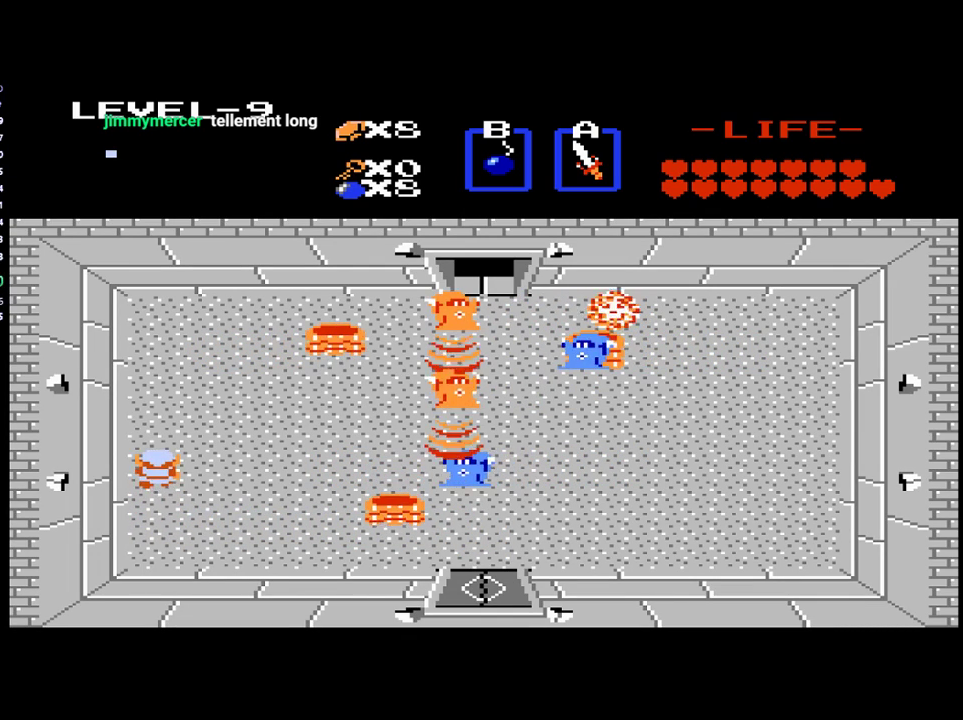
{"buttons": [], "events": [[33, "A", "down"], [100, "DPAD_UP", "up"], [133, "A", "up"], [200, "DPAD_UP", "down"], [467, "DPAD_UP", "up"]]}
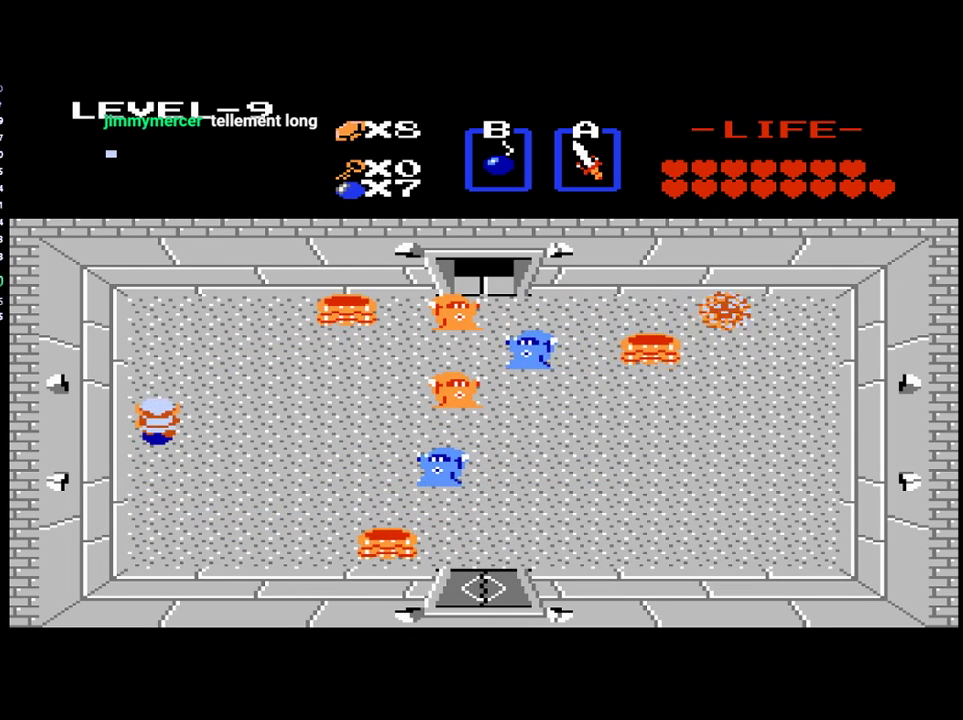
{"buttons": [], "events": [[100, "DPAD_LEFT", "down"], [333, "DPAD_LEFT", "up"], [367, "DPAD_DOWN", "down"], [433, "DPAD_DOWN", "up"]]}
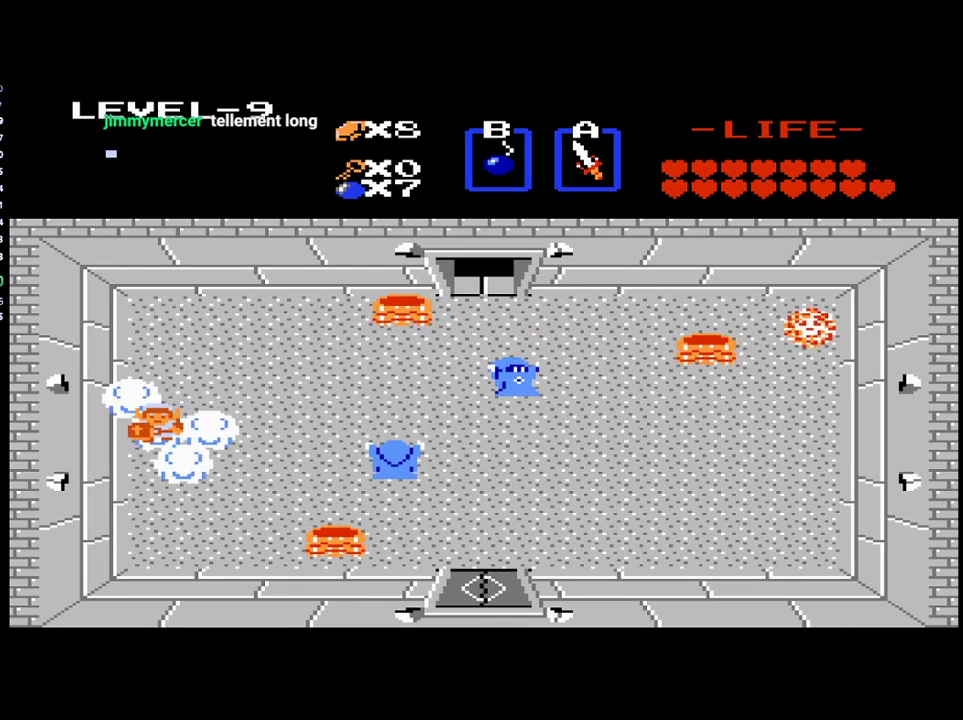
{"buttons": ["DPAD_LEFT"], "events": [[133, "DPAD_LEFT", "down"]]}
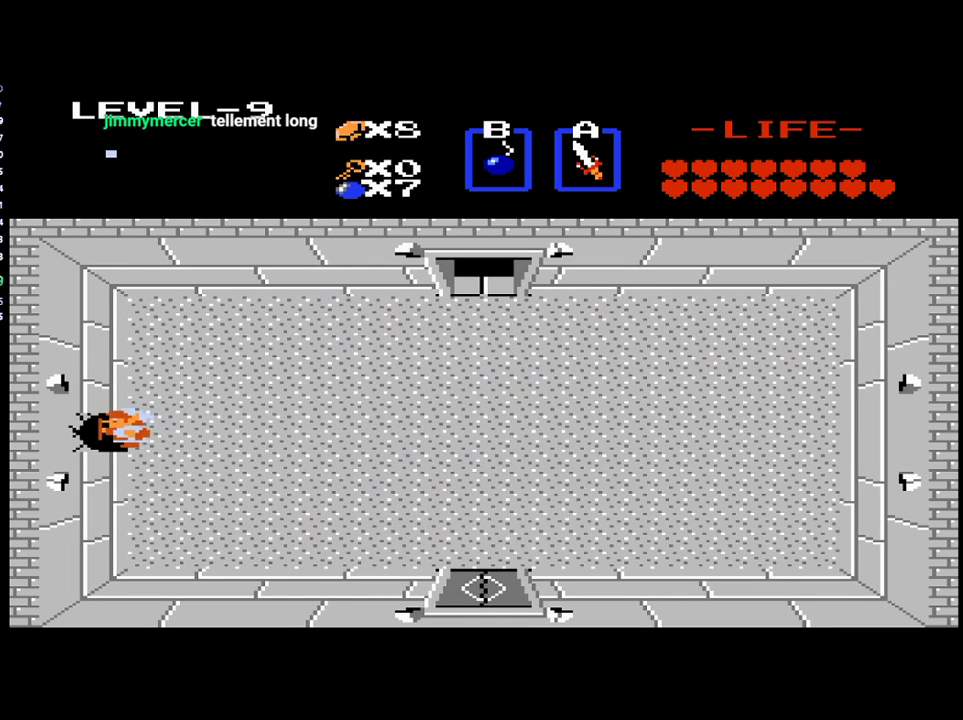
{"buttons": ["DPAD_LEFT"], "events": []}
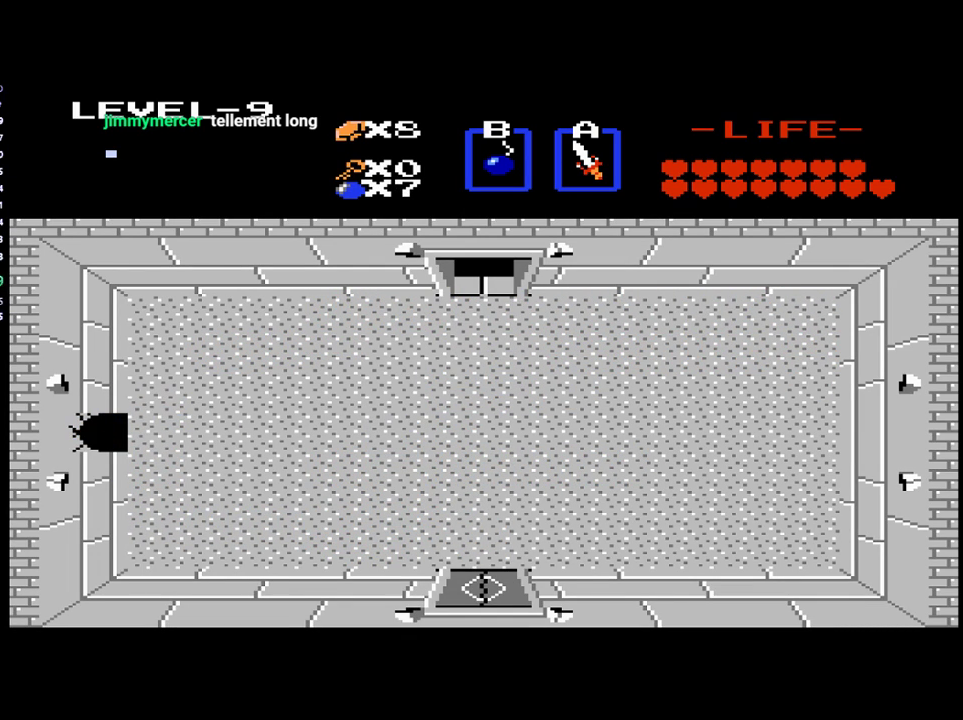
{"buttons": ["DPAD_LEFT"], "events": []}
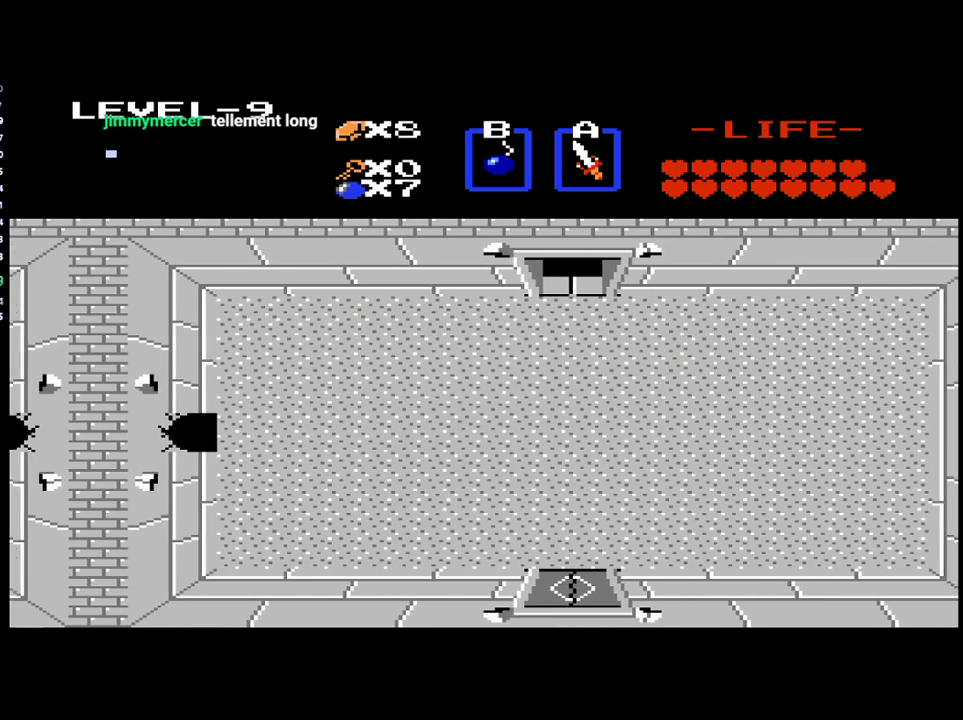
{"buttons": ["DPAD_LEFT"], "events": []}
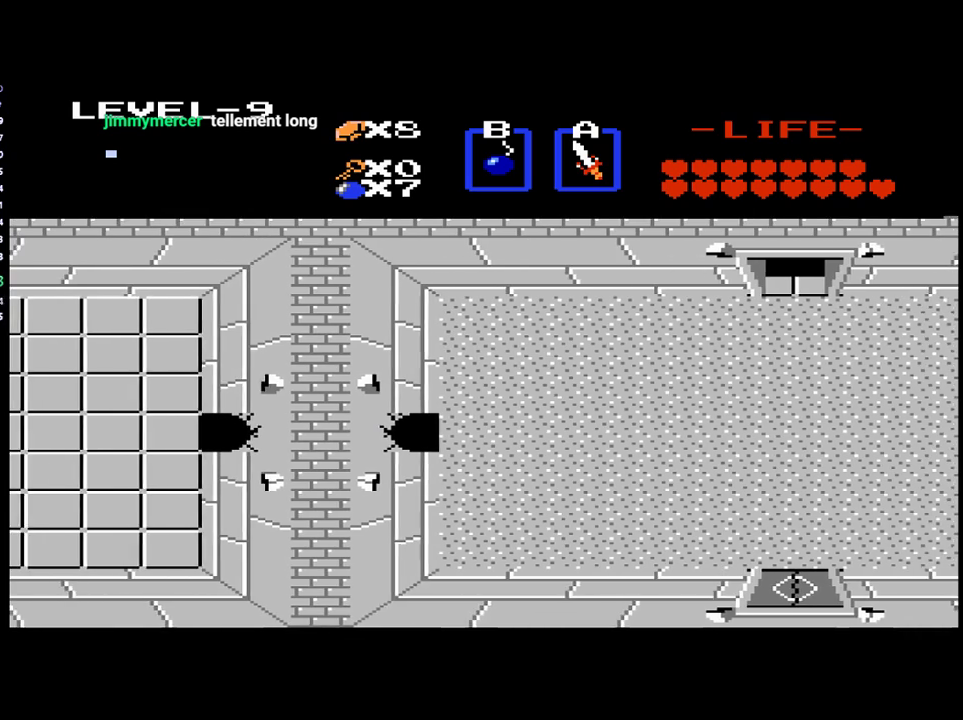
{"buttons": [], "events": [[67, "DPAD_LEFT", "up"]]}
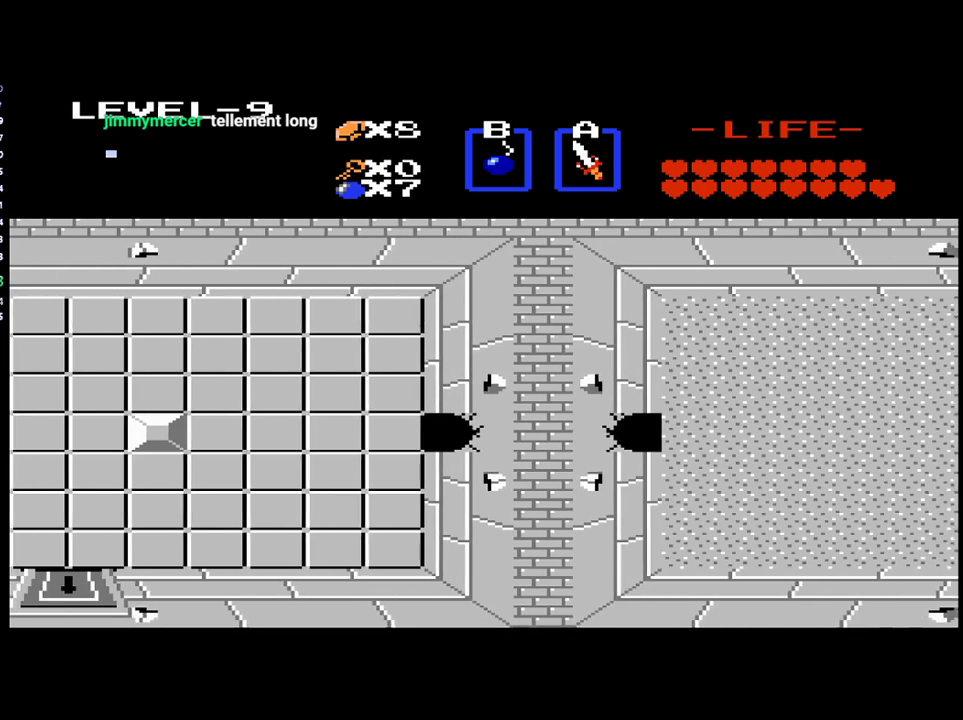
{"buttons": ["DPAD_LEFT"], "events": [[67, "DPAD_LEFT", "down"]]}
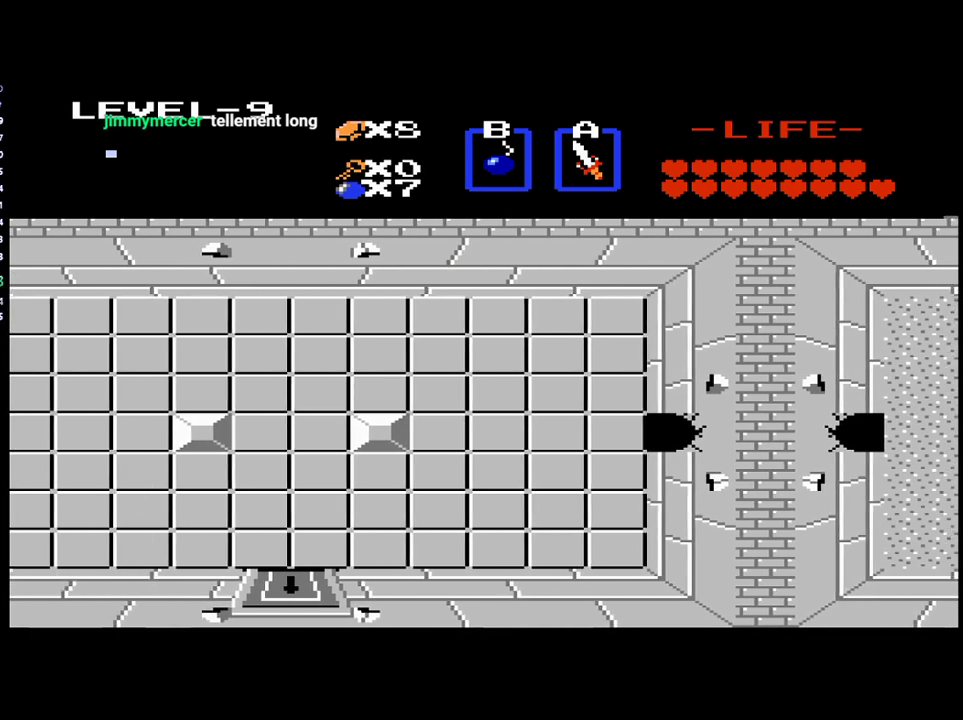
{"buttons": ["DPAD_LEFT"], "events": []}
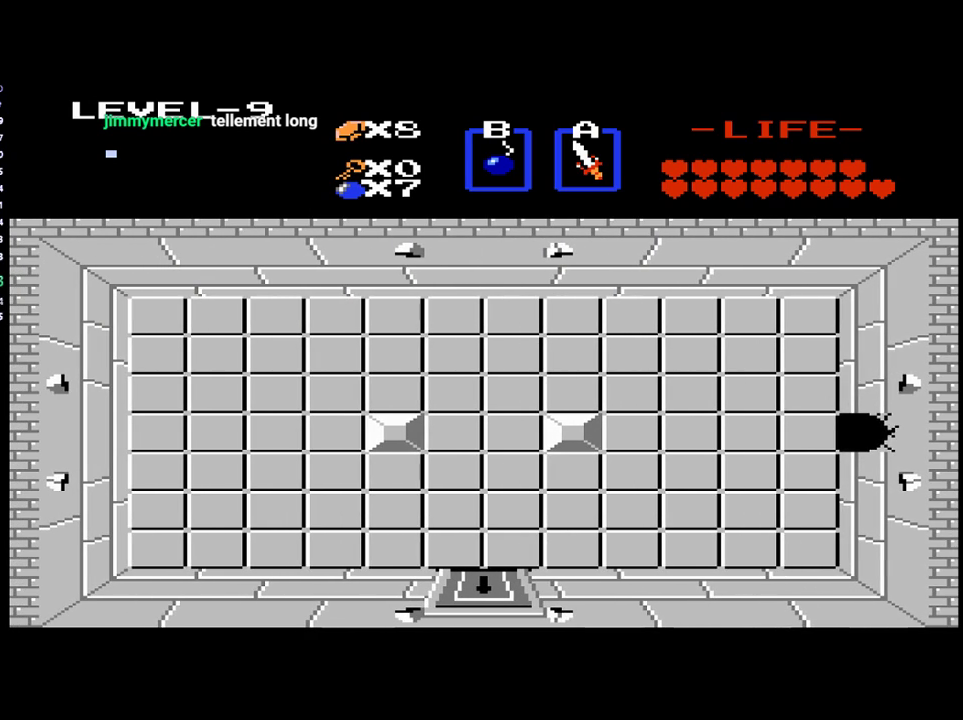
{"buttons": ["DPAD_LEFT"], "events": []}
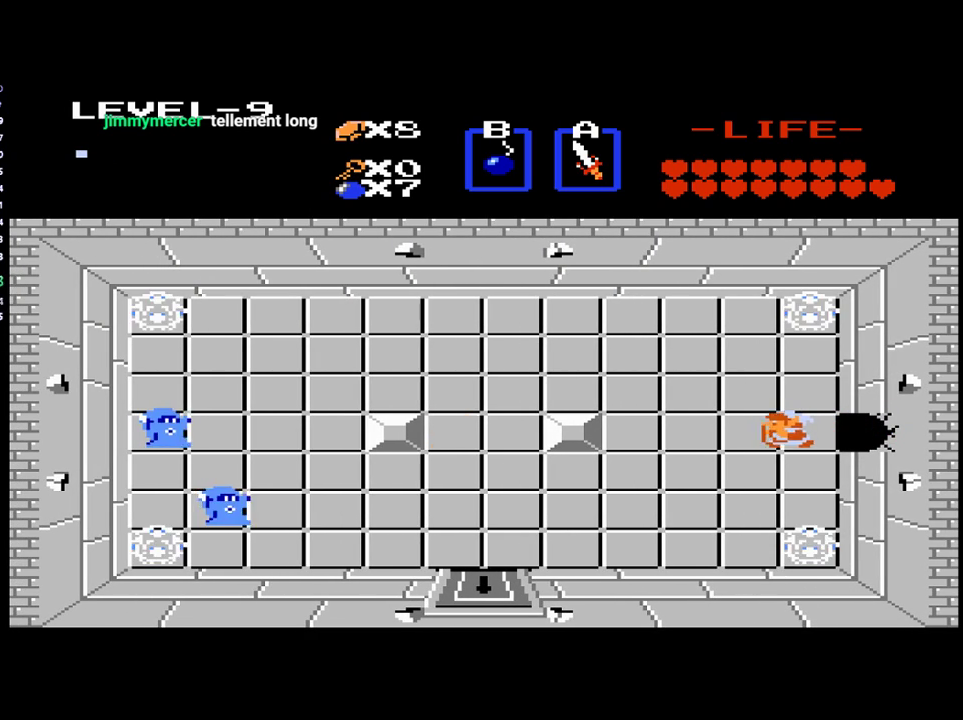
{"buttons": ["DPAD_DOWN"], "events": [[467, "DPAD_DOWN", "down"], [500, "DPAD_LEFT", "up"]]}
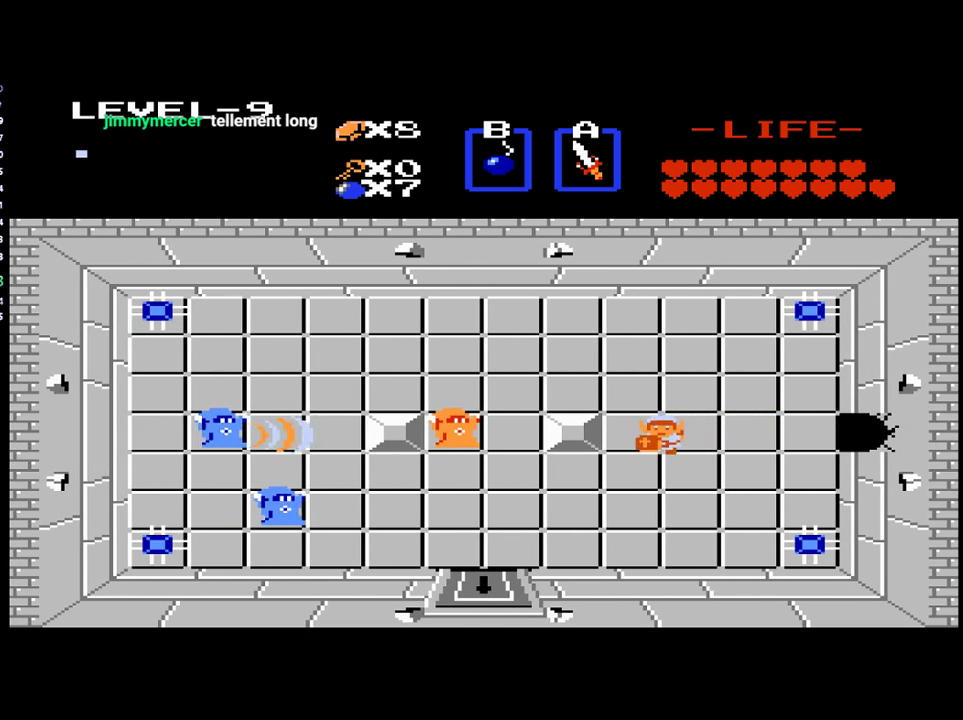
{"buttons": ["DPAD_LEFT"], "events": [[267, "DPAD_DOWN", "up"], [267, "DPAD_LEFT", "down"]]}